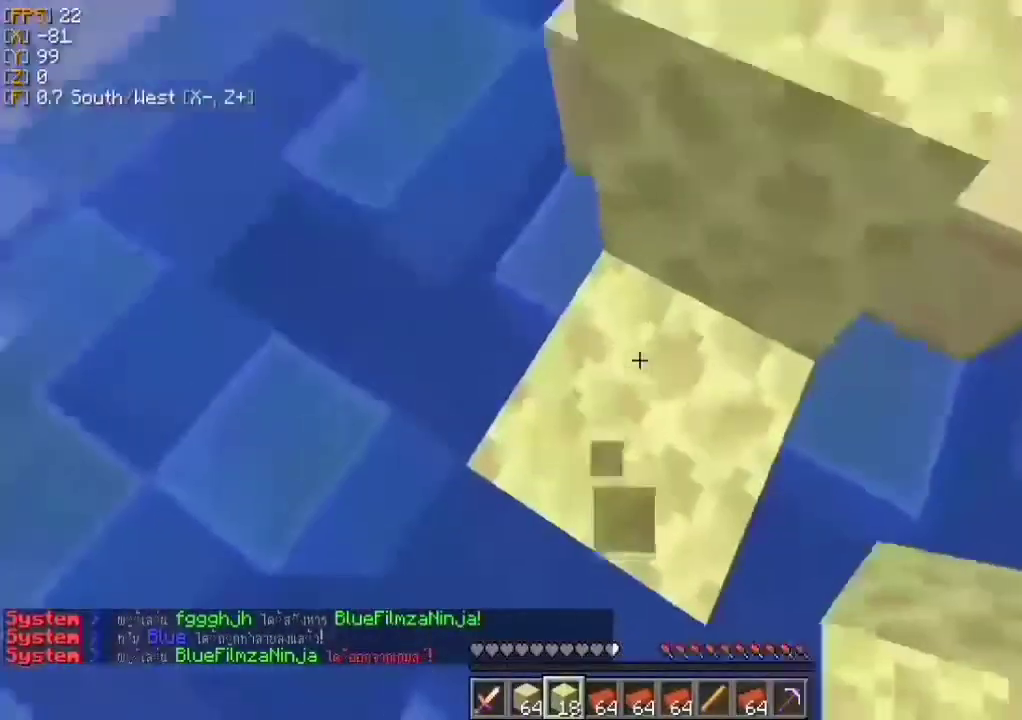
Gameplay with keyboard and mouse; each line is a JSON object with the keys and mouse buttons held at the frame after it. "events" lists presses ("down") and releases ("up") of "a", "d", "s", "w", "mouse_left" and "mouse_right" between this image and that frame as [ms after this image, input, new state], when the widget could be followed in between. "mouse_left", "mouse_right" = the "left", "right" buttons of the "mouse" list. No other keys are recorded. Fast repeated clicks can show as one long hold. Mouse movement is not recorded.
{"keys": ["a", "s"], "mouse": [], "events": [[33, "a", "down"], [233, "w", "up"], [400, "s", "down"]]}
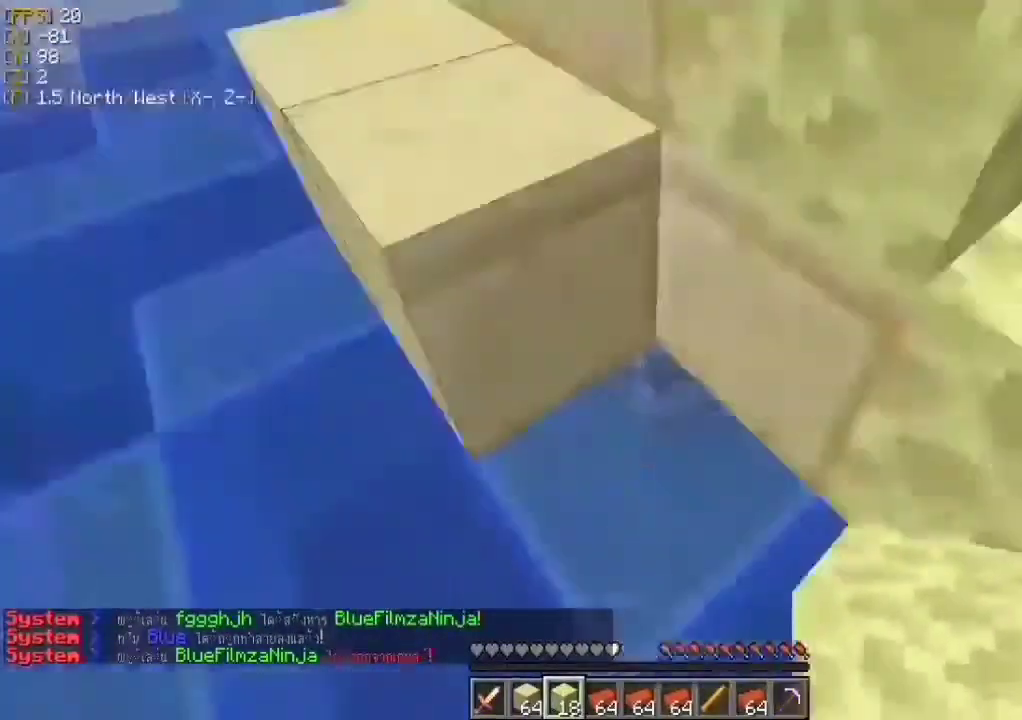
{"keys": ["a"], "mouse": [], "events": [[100, "a", "up"], [133, "s", "up"], [300, "mouse_right", "down"], [367, "a", "down"], [367, "mouse_right", "up"], [367, "w", "down"], [467, "w", "up"]]}
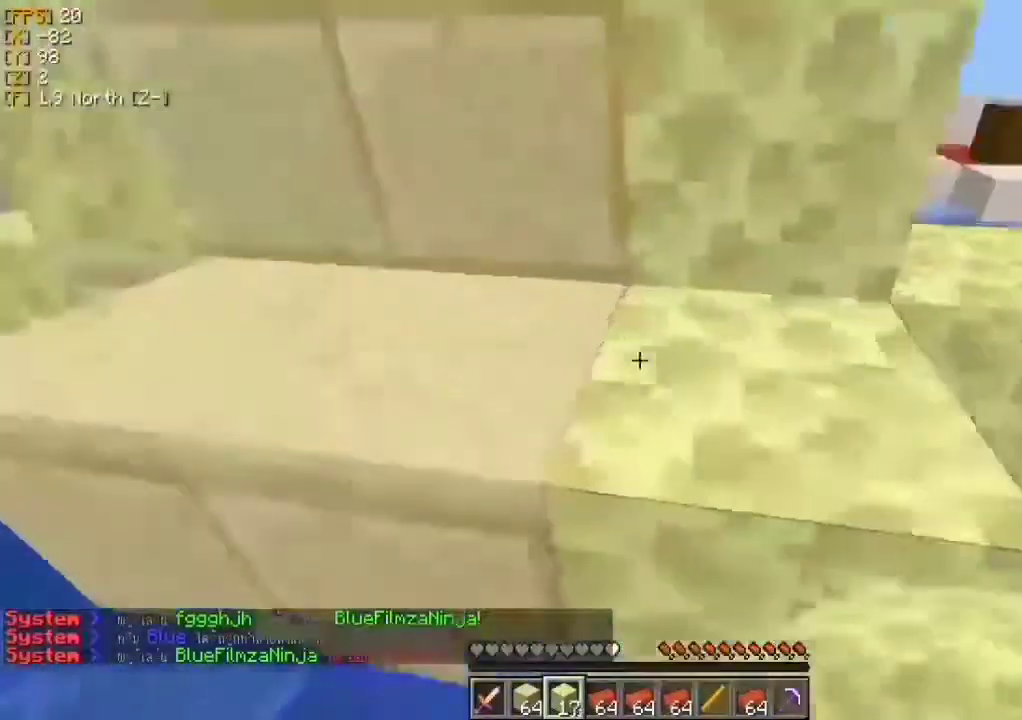
{"keys": ["a"], "mouse": [], "events": [[33, "s", "down"], [200, "s", "up"], [433, "mouse_right", "down"], [500, "mouse_right", "up"]]}
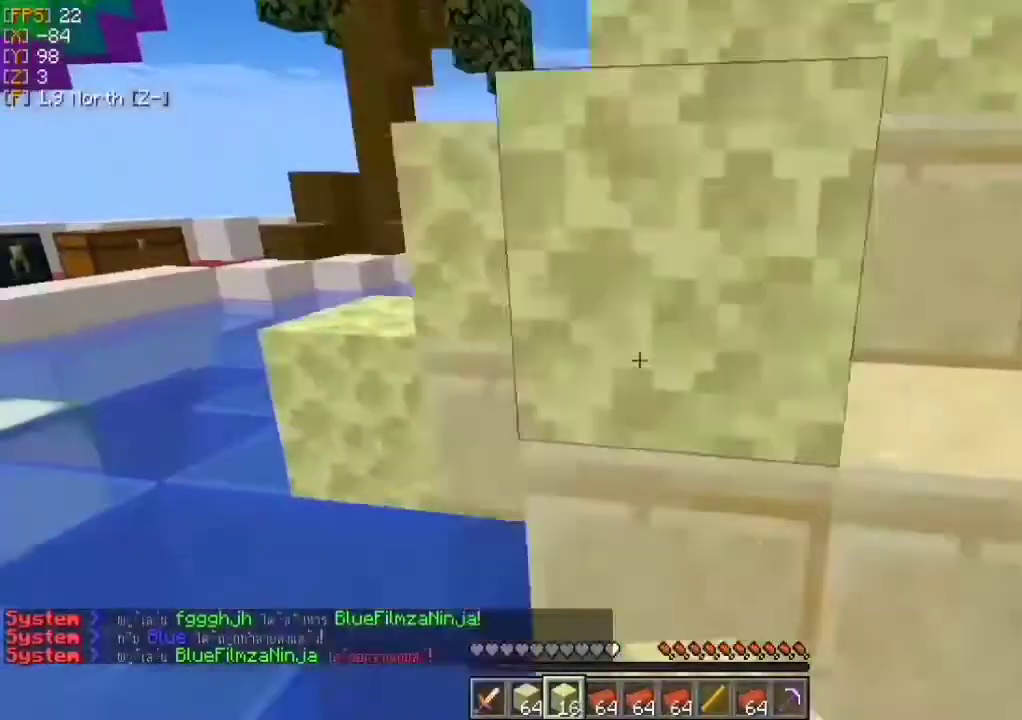
{"keys": [], "mouse": [], "events": [[133, "mouse_right", "down"], [200, "a", "up"], [200, "mouse_right", "up"]]}
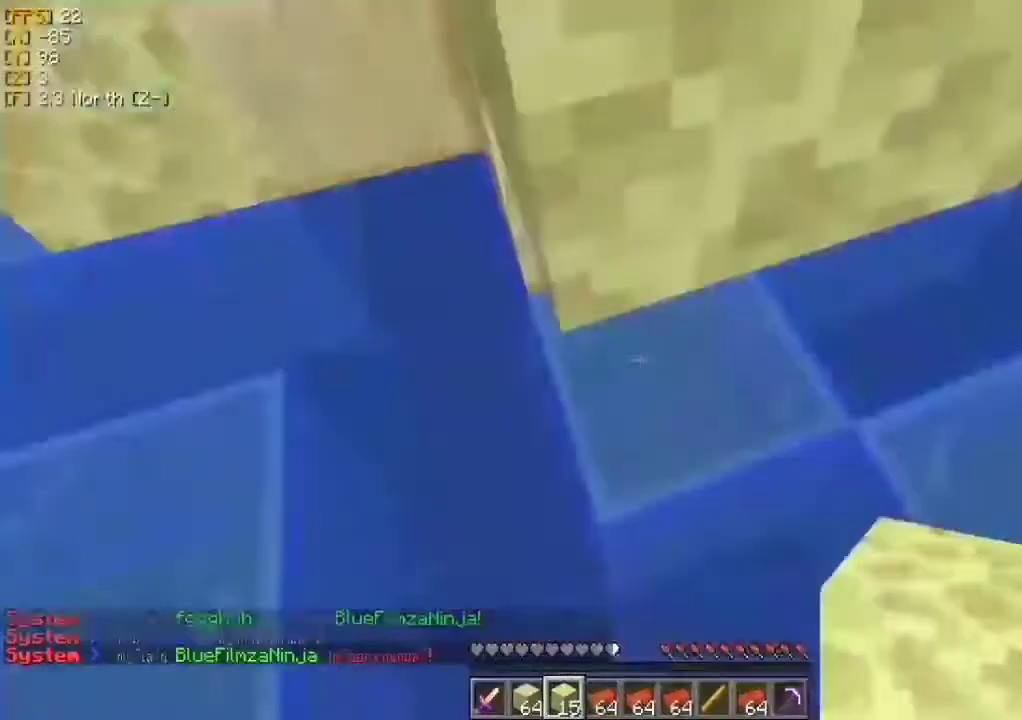
{"keys": [], "mouse": [], "events": []}
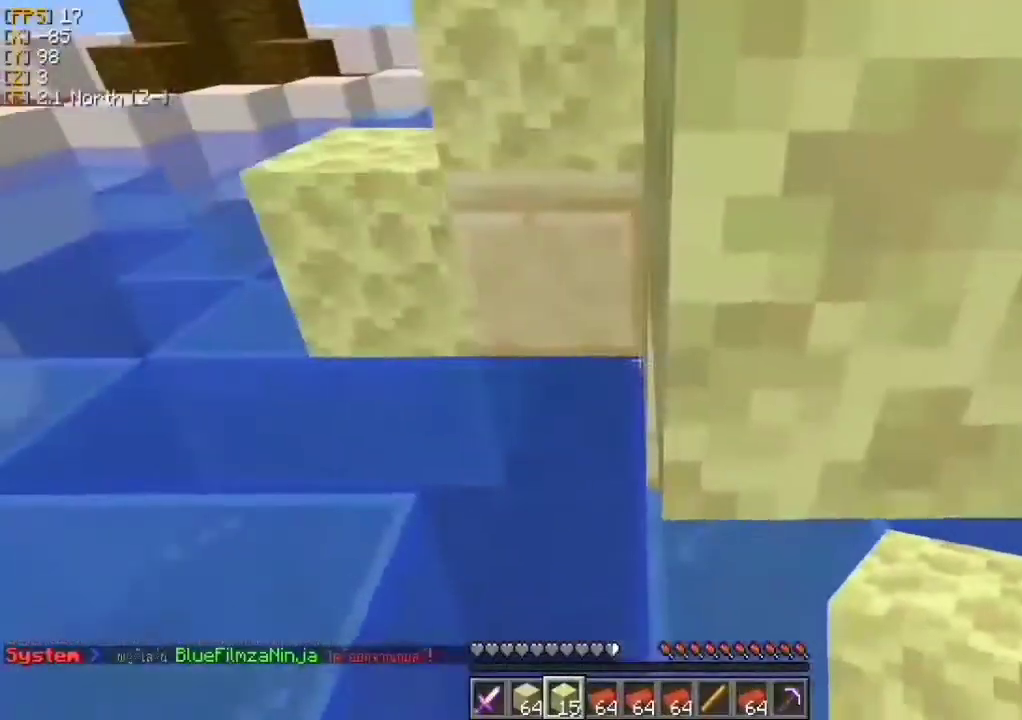
{"keys": ["d"], "mouse": [], "events": [[33, "a", "down"], [300, "a", "up"], [300, "mouse_right", "down"], [400, "d", "down"], [400, "mouse_right", "up"]]}
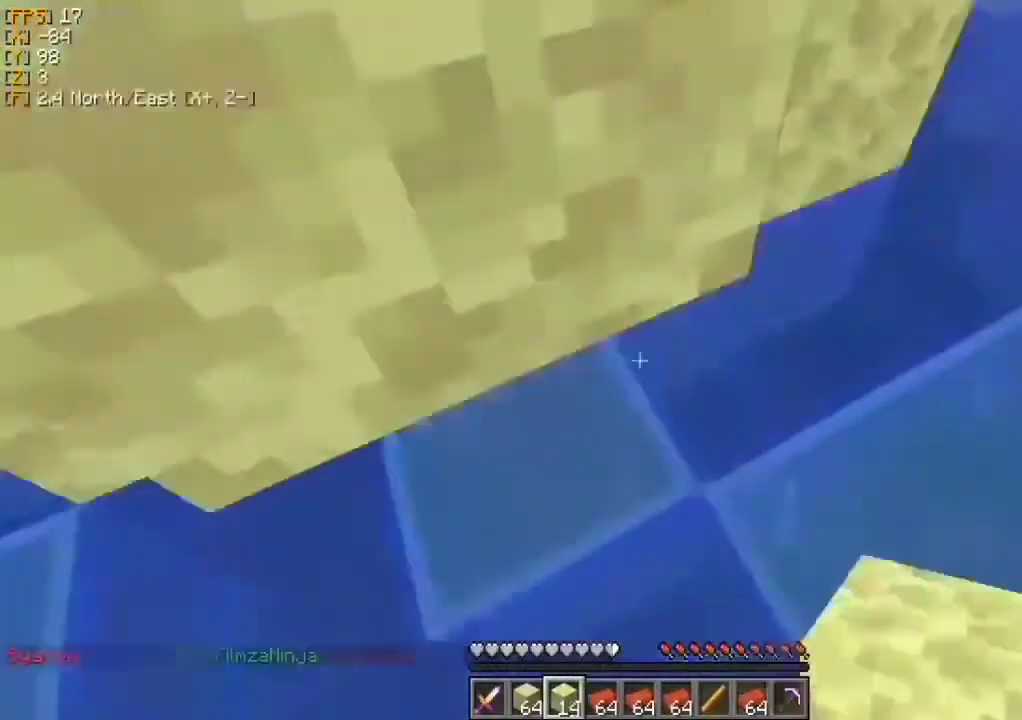
{"keys": [], "mouse": [], "events": [[167, "d", "up"]]}
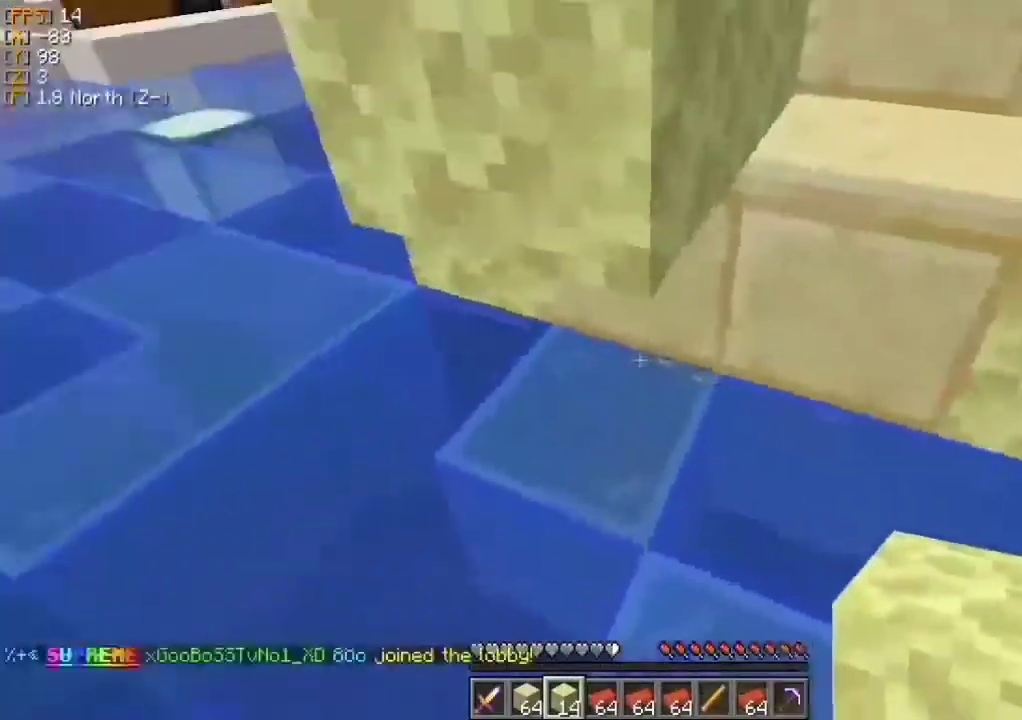
{"keys": [], "mouse": [], "events": [[300, "mouse_right", "down"], [367, "mouse_right", "up"]]}
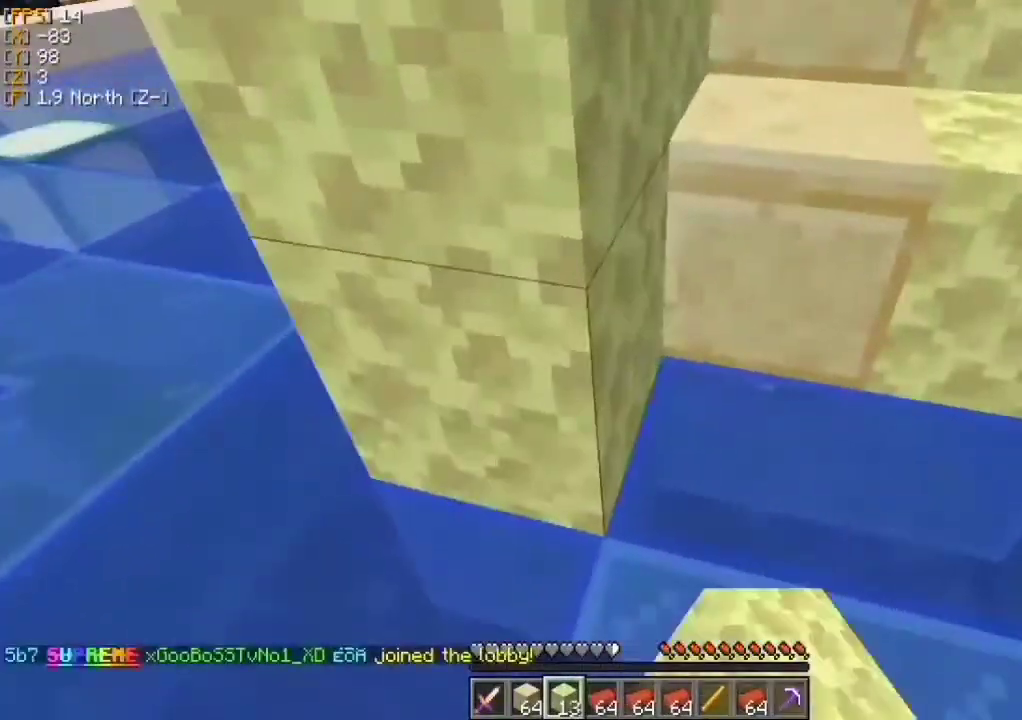
{"keys": ["w"], "mouse": [], "events": [[133, "d", "down"], [133, "mouse_right", "down"], [200, "mouse_right", "up"], [233, "d", "up"], [467, "w", "down"]]}
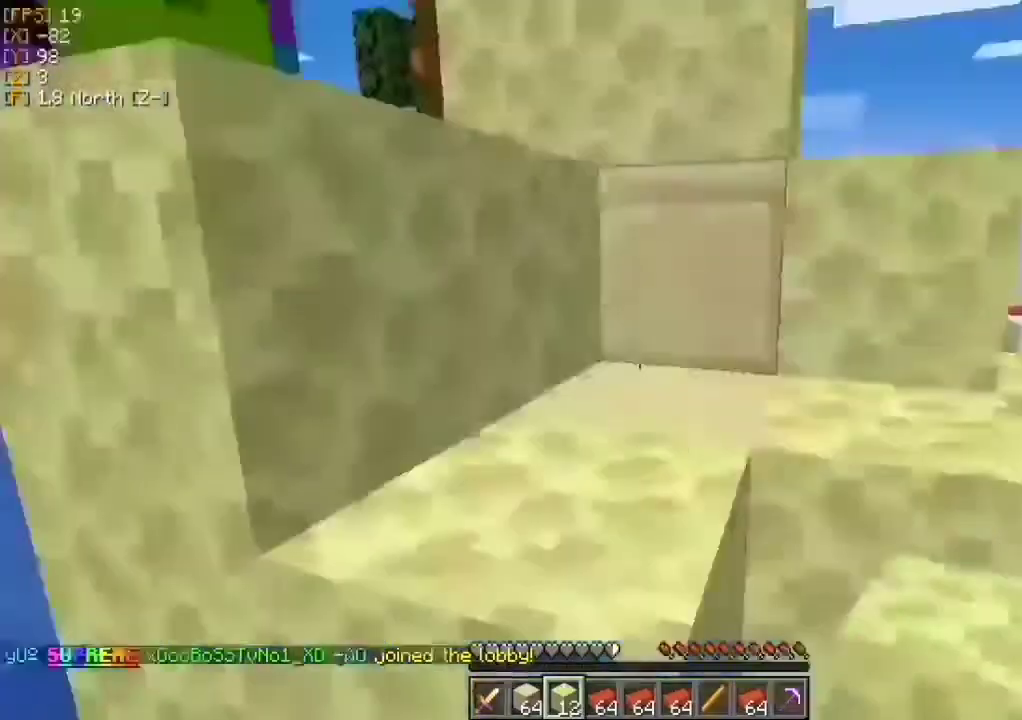
{"keys": ["d"], "mouse": [], "events": [[100, "w", "up"], [167, "mouse_right", "down"], [233, "mouse_right", "up"], [467, "d", "down"]]}
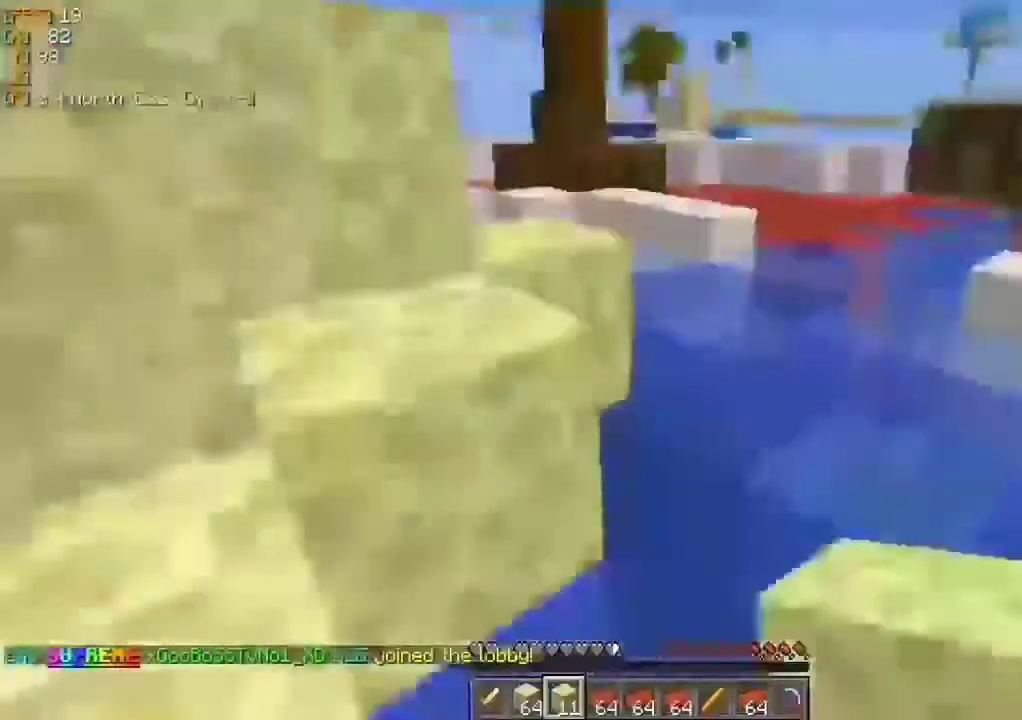
{"keys": ["w"], "mouse": [], "events": [[200, "d", "up"], [267, "w", "down"]]}
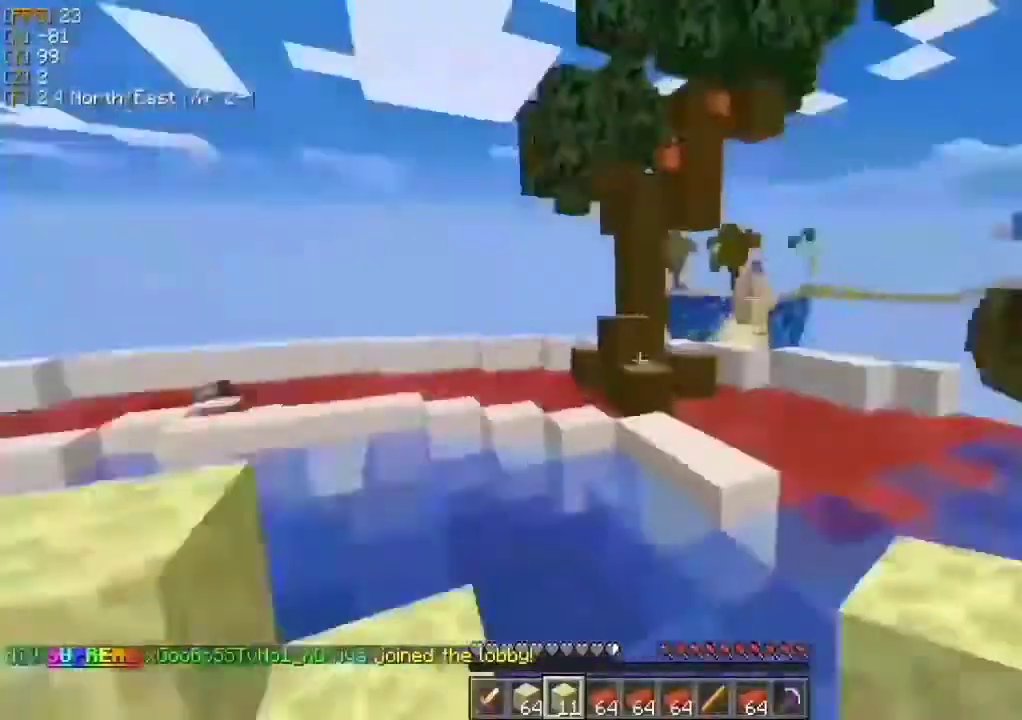
{"keys": ["w"], "mouse": [], "events": []}
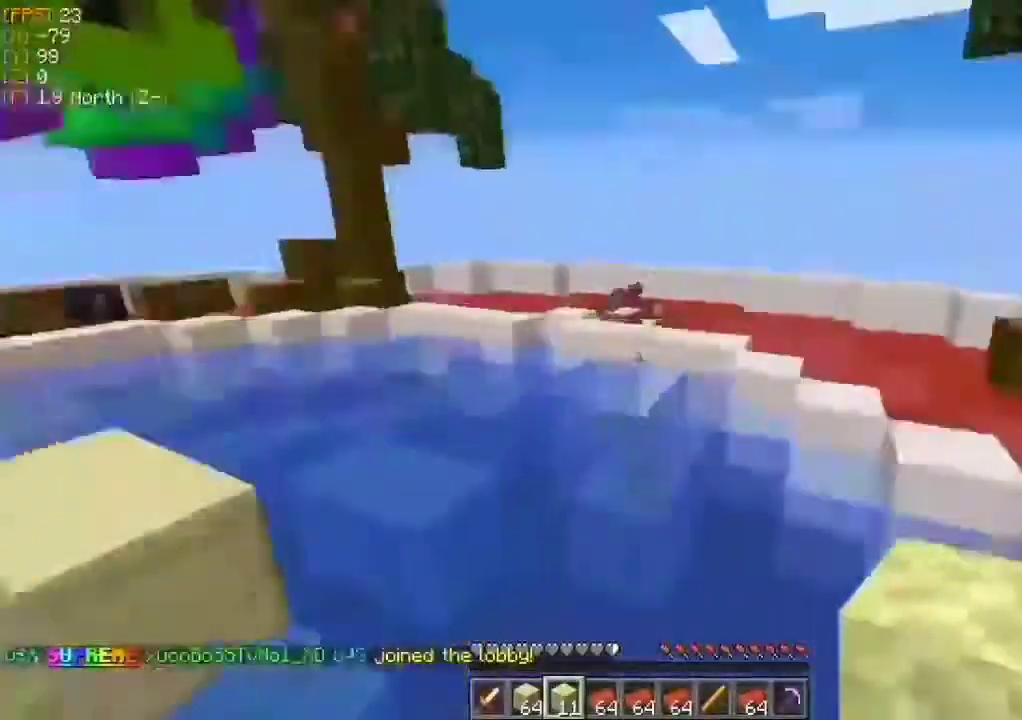
{"keys": ["a", "w"], "mouse": [], "events": [[133, "a", "down"]]}
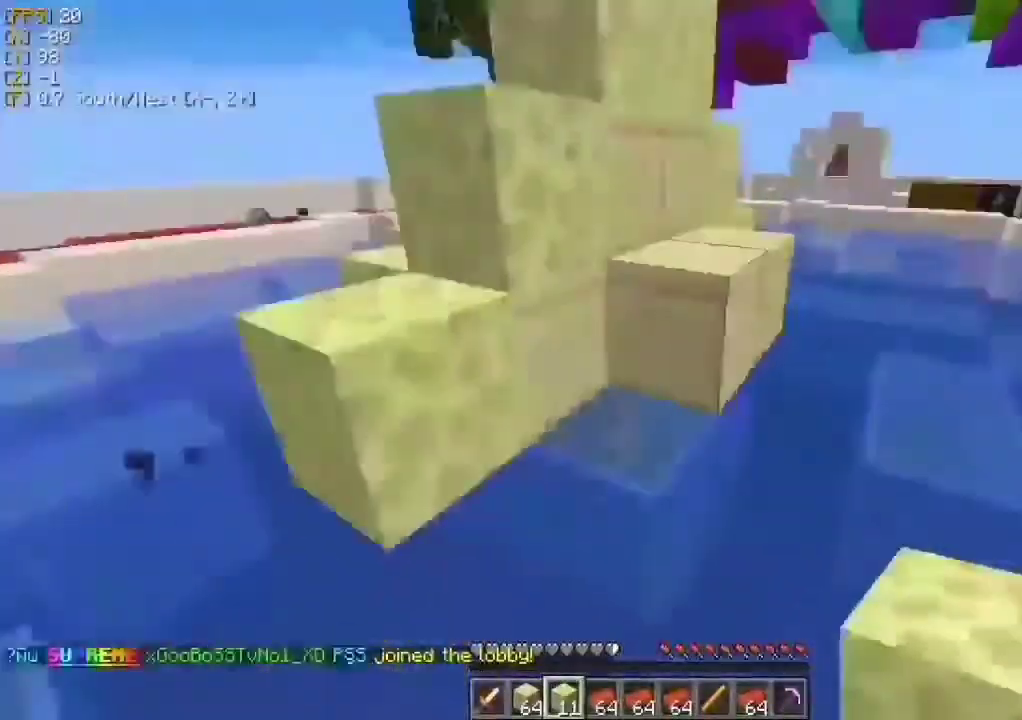
{"keys": ["d"], "mouse": [], "events": [[33, "w", "up"], [167, "a", "up"], [400, "mouse_right", "down"], [467, "d", "down"], [467, "mouse_right", "up"]]}
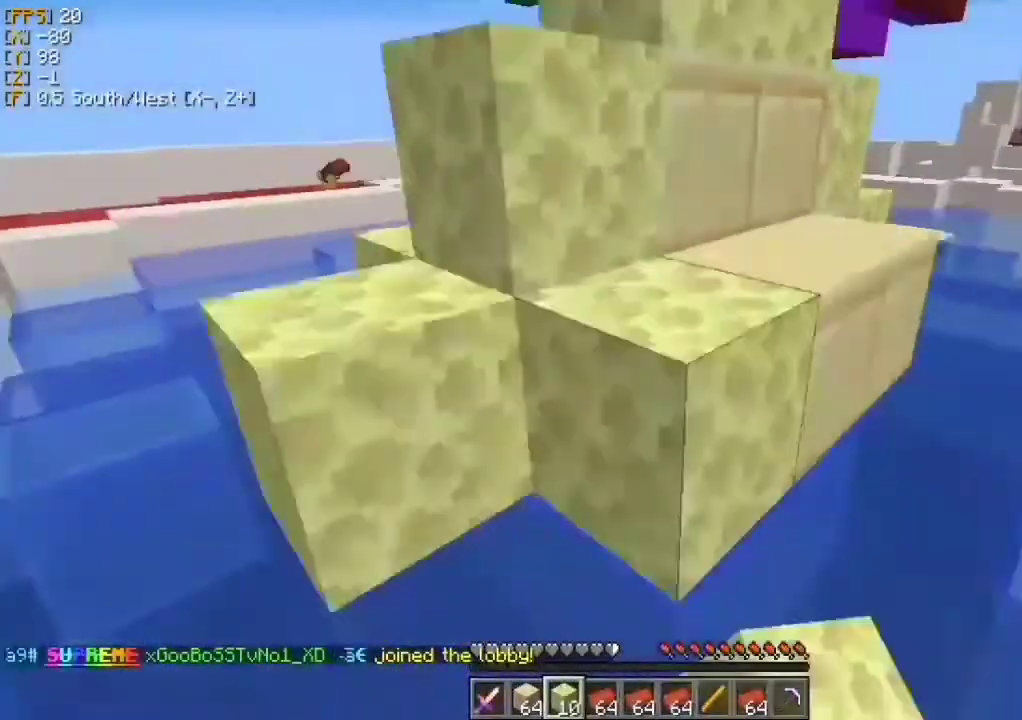
{"keys": [], "mouse": [], "events": [[333, "d", "up"]]}
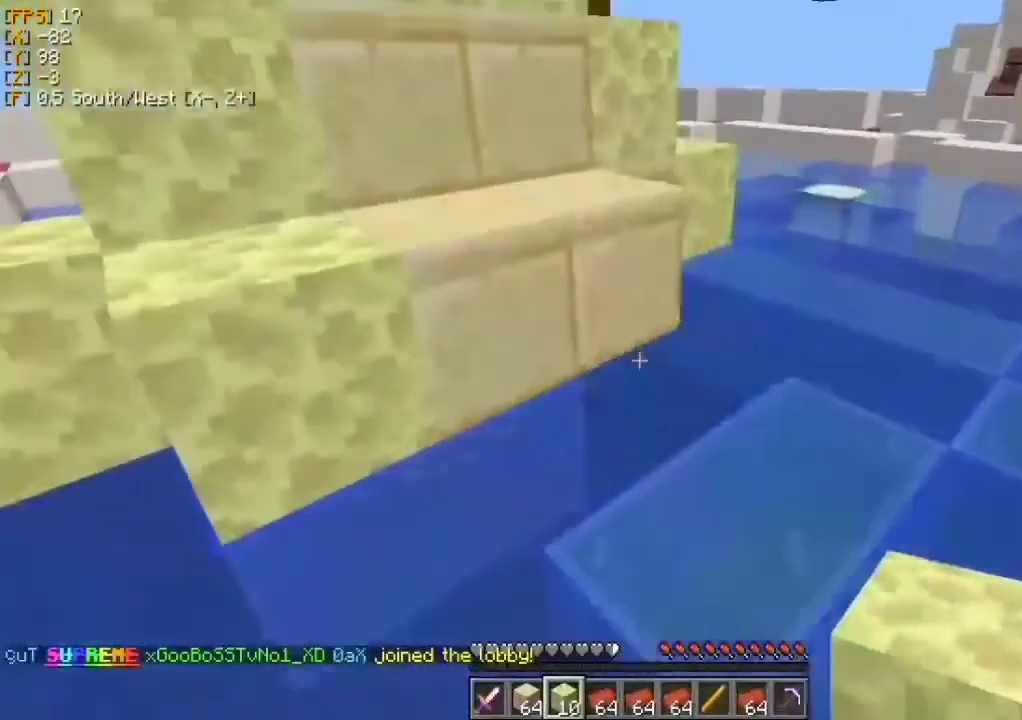
{"keys": ["w"], "mouse": [], "events": [[200, "mouse_right", "down"], [267, "mouse_right", "up"], [433, "mouse_right", "down"], [500, "mouse_right", "up"], [500, "w", "down"]]}
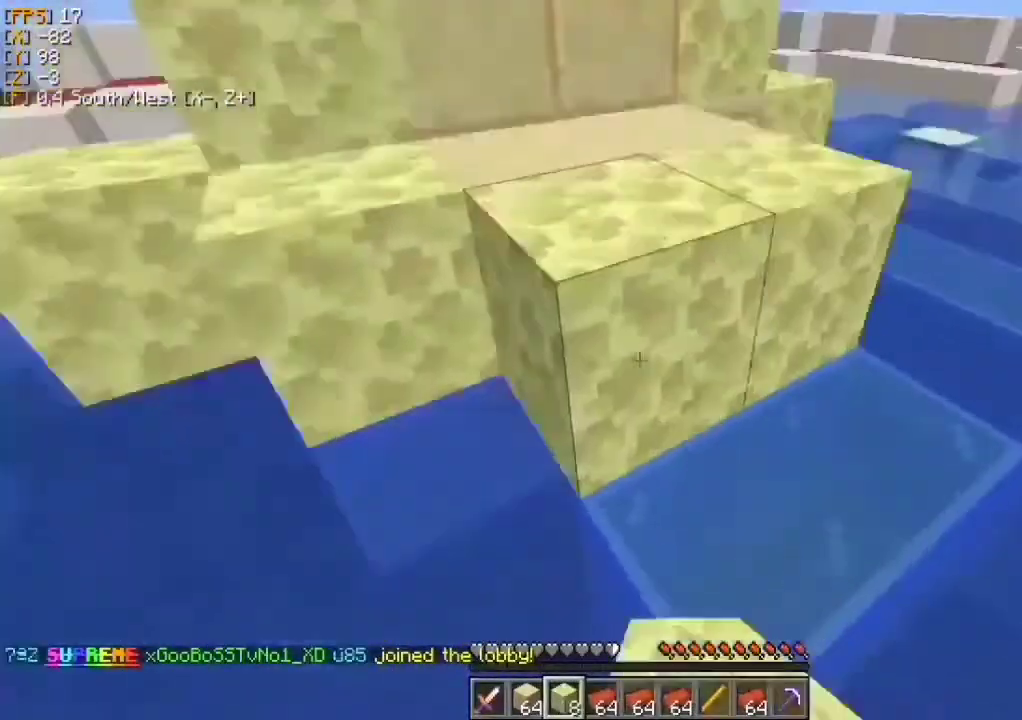
{"keys": [], "mouse": [], "events": [[233, "w", "up"]]}
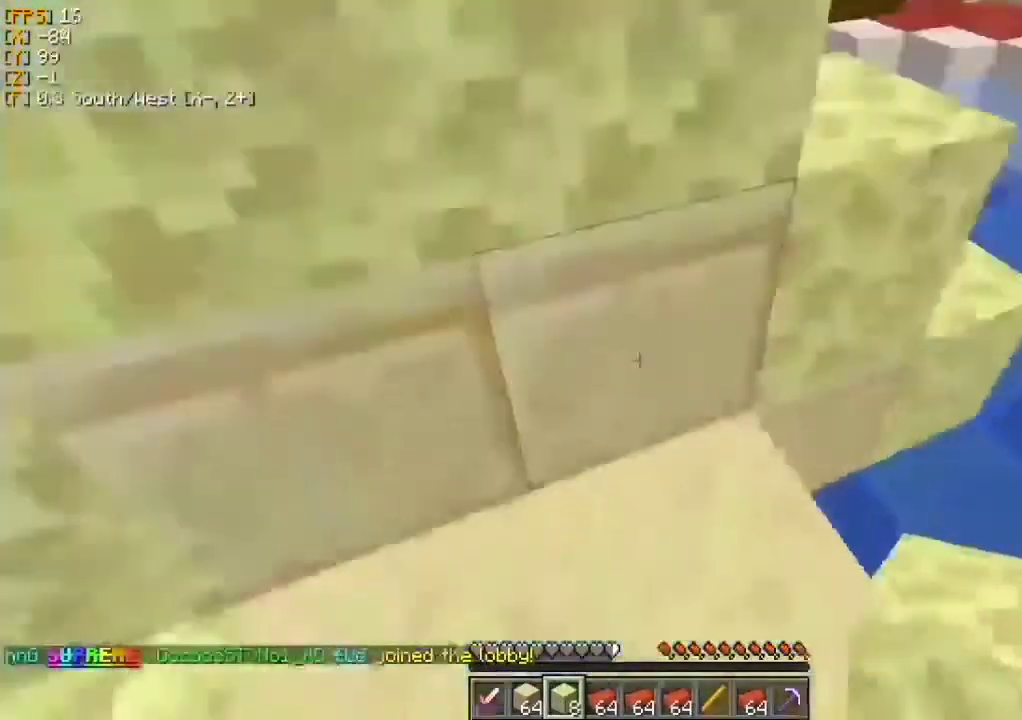
{"keys": ["a"], "mouse": [], "events": [[100, "s", "down"], [400, "mouse_right", "down"], [467, "a", "down"], [467, "mouse_right", "up"], [467, "s", "up"]]}
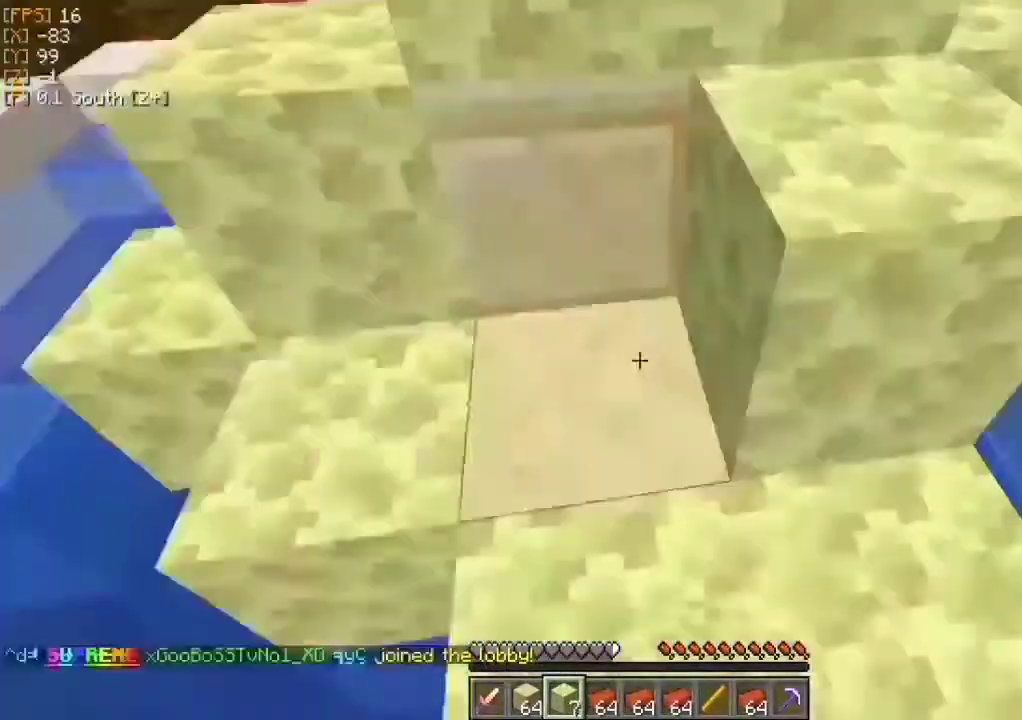
{"keys": ["w"], "mouse": [], "events": [[67, "mouse_right", "down"], [133, "a", "up"], [133, "mouse_right", "up"], [300, "w", "down"]]}
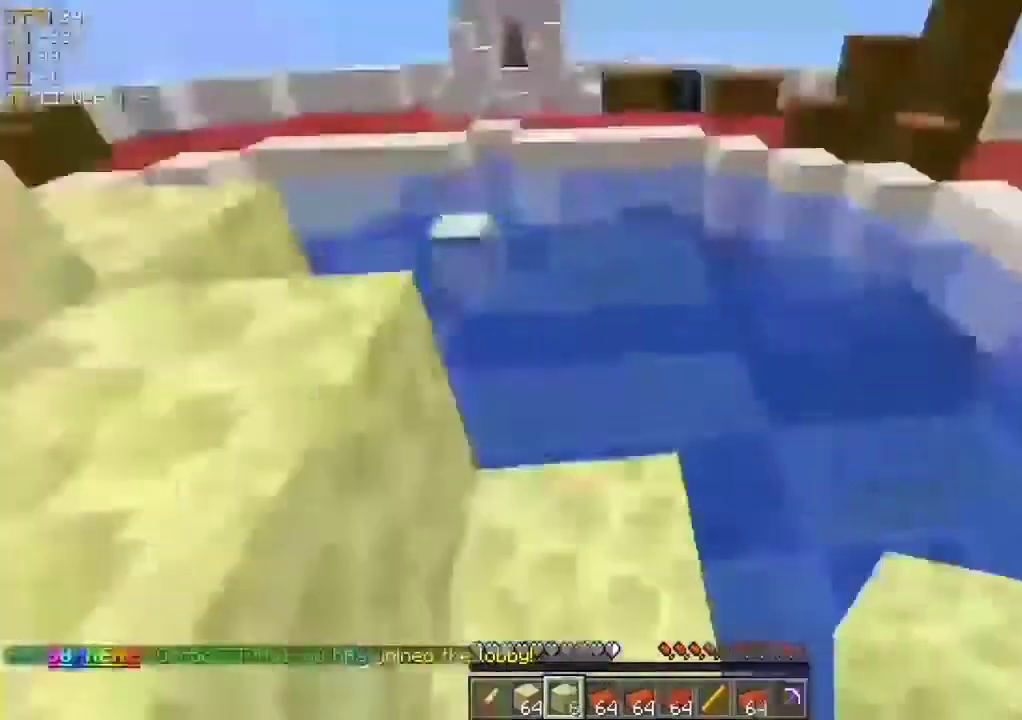
{"keys": ["a"], "mouse": [], "events": [[267, "w", "up"], [400, "a", "down"], [400, "s", "down"], [433, "s", "up"]]}
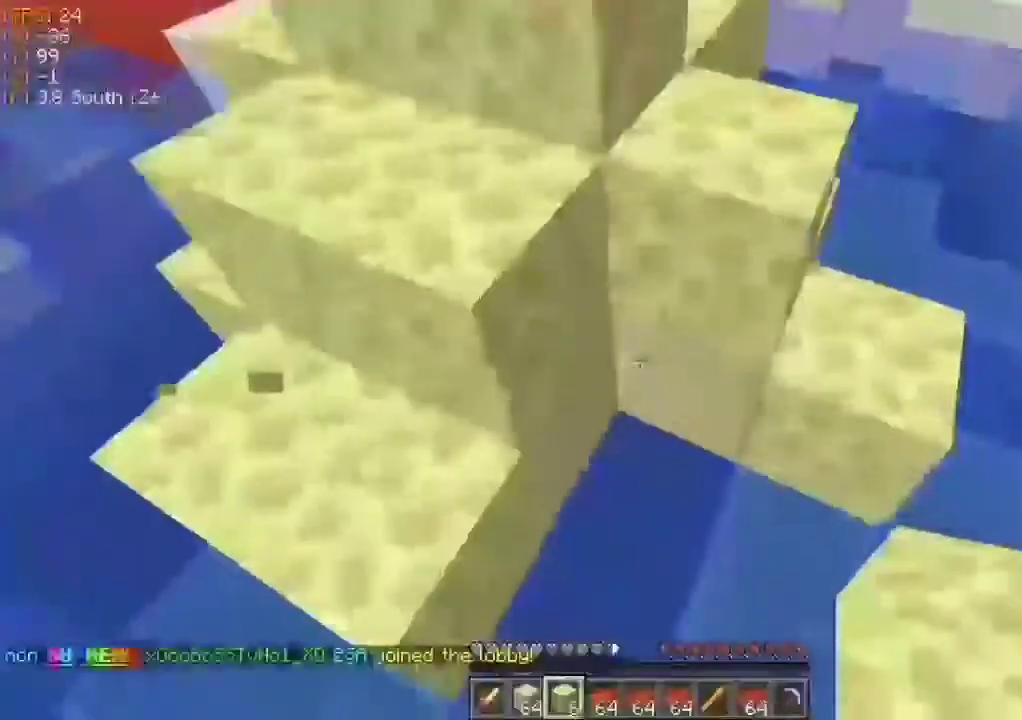
{"keys": ["a", "w"], "mouse": [], "events": [[200, "mouse_right", "down"], [200, "s", "down"], [333, "mouse_right", "up"], [433, "s", "up"], [500, "w", "down"]]}
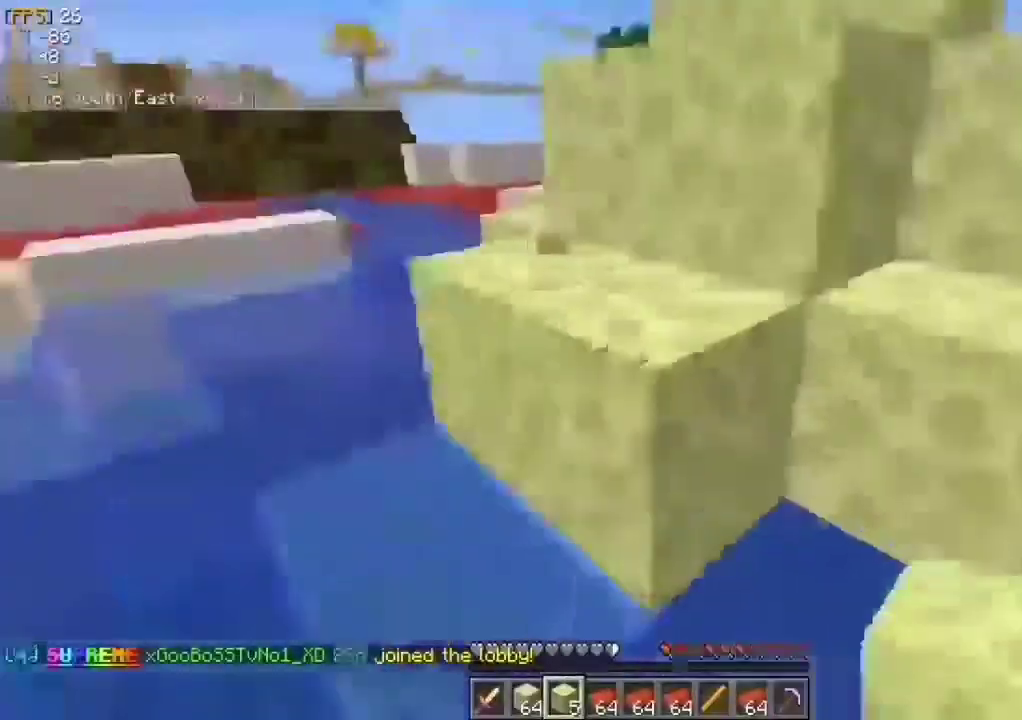
{"keys": ["a", "w"], "mouse": [], "events": []}
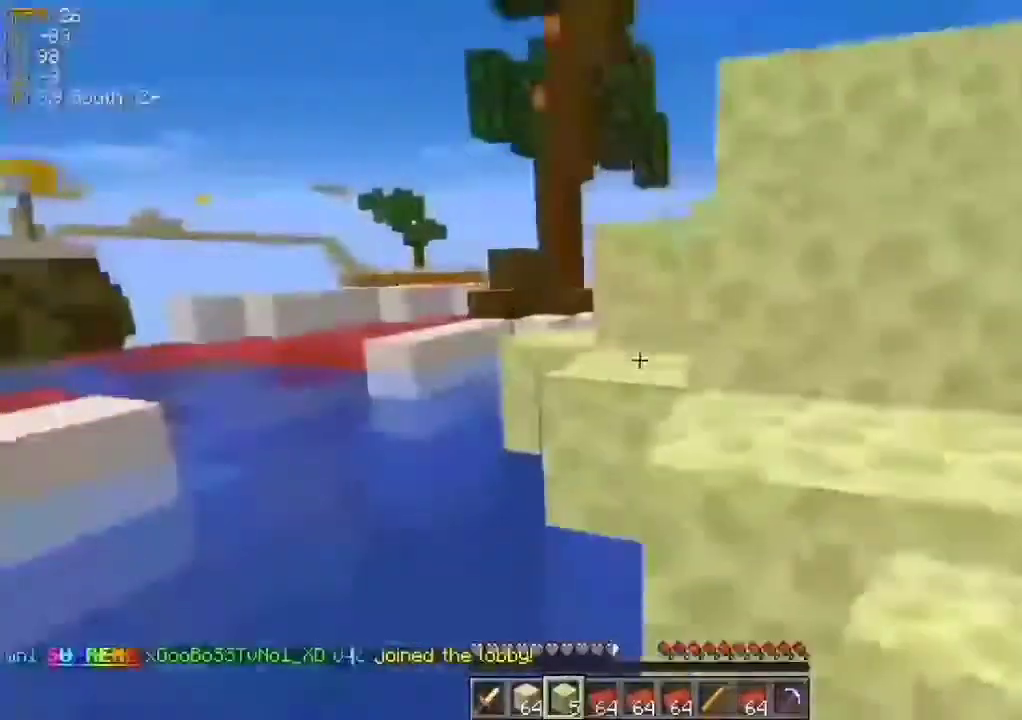
{"keys": ["a", "s"], "mouse": [], "events": [[100, "mouse_right", "down"], [167, "mouse_right", "up"], [267, "mouse_right", "down"], [333, "mouse_right", "up"], [333, "s", "down"], [333, "w", "up"], [367, "mouse_right", "down"], [467, "mouse_right", "up"]]}
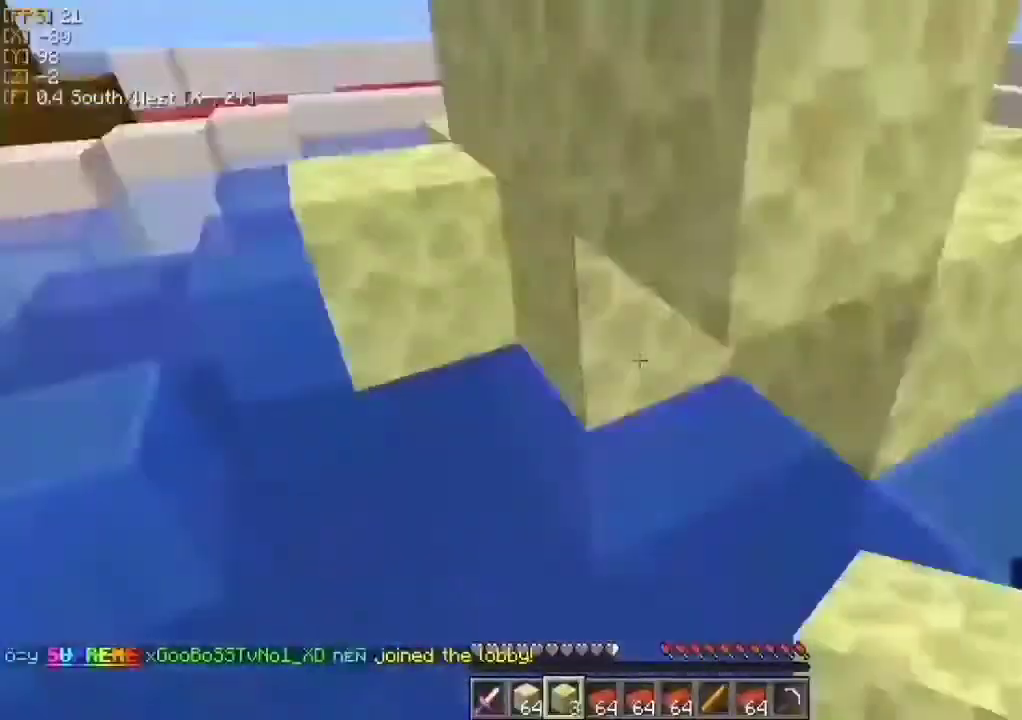
{"keys": ["a", "s"], "mouse": ["right"], "events": [[100, "mouse_right", "down"], [167, "mouse_right", "up"], [500, "mouse_right", "down"]]}
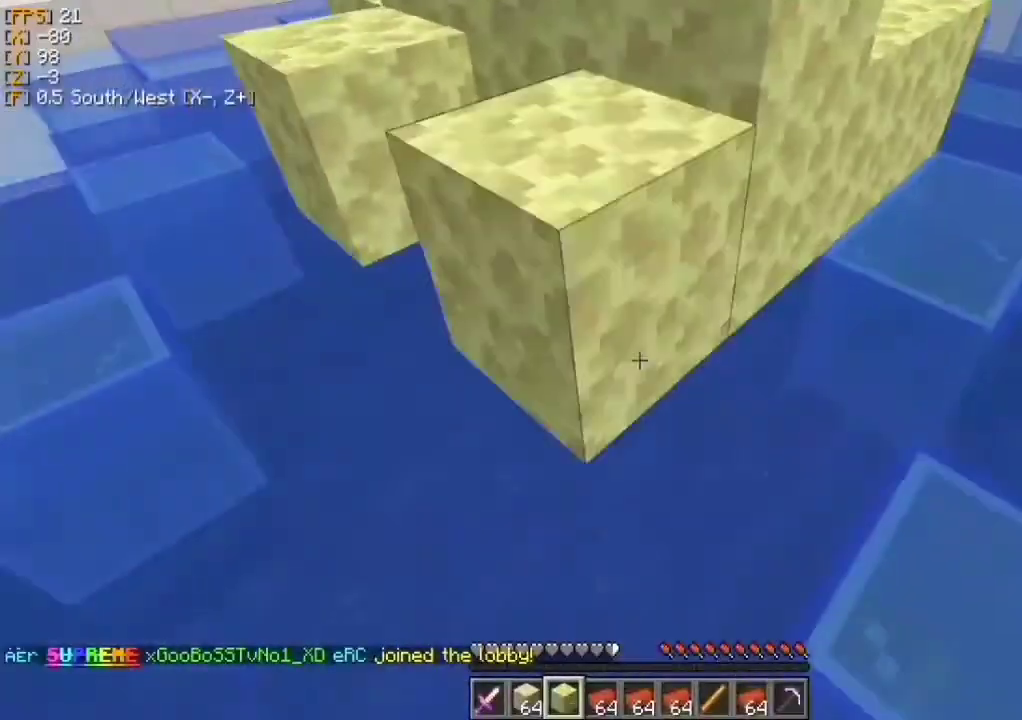
{"keys": ["a"], "mouse": [], "events": [[200, "s", "up"], [200, "w", "down"], [300, "w", "up"], [367, "mouse_right", "up"], [367, "s", "down"], [400, "mouse_right", "down"], [467, "mouse_right", "up"], [467, "s", "up"]]}
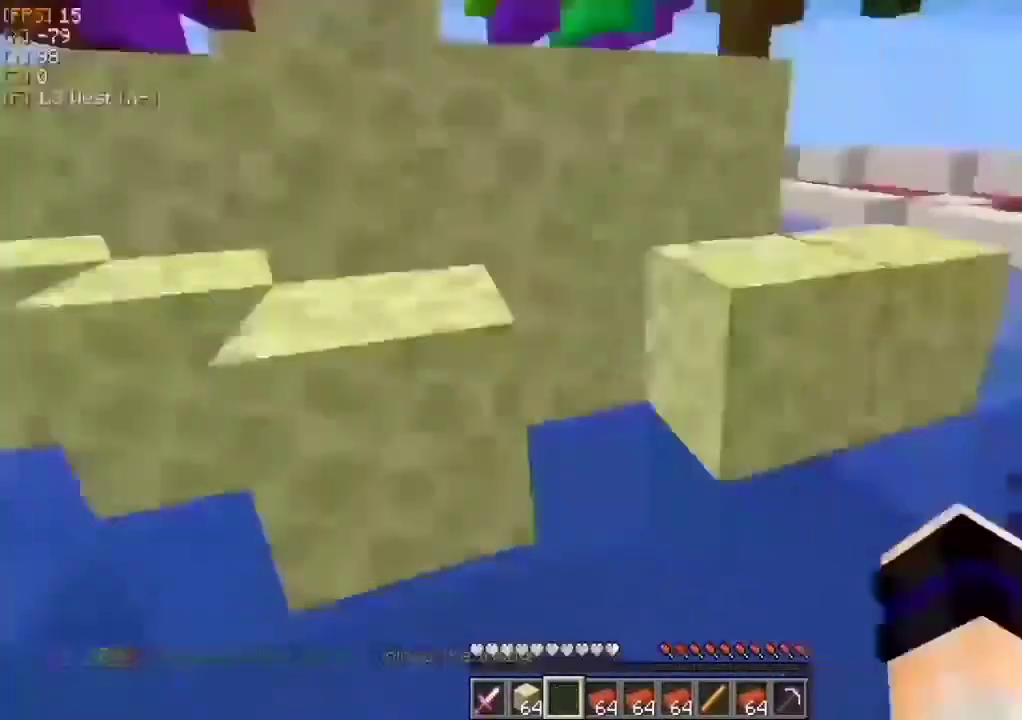
{"keys": ["w"], "mouse": [], "events": [[67, "mouse_right", "down"], [167, "mouse_right", "up"], [233, "s", "down"], [367, "s", "up"], [500, "a", "up"], [500, "w", "down"]]}
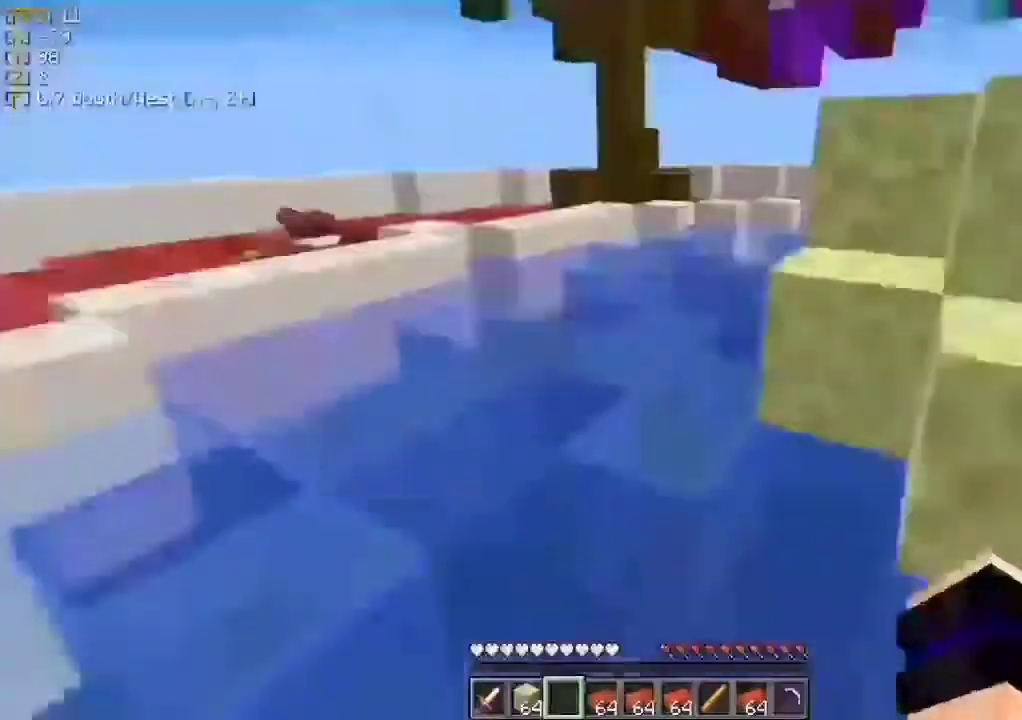
{"keys": ["w"], "mouse": [], "events": []}
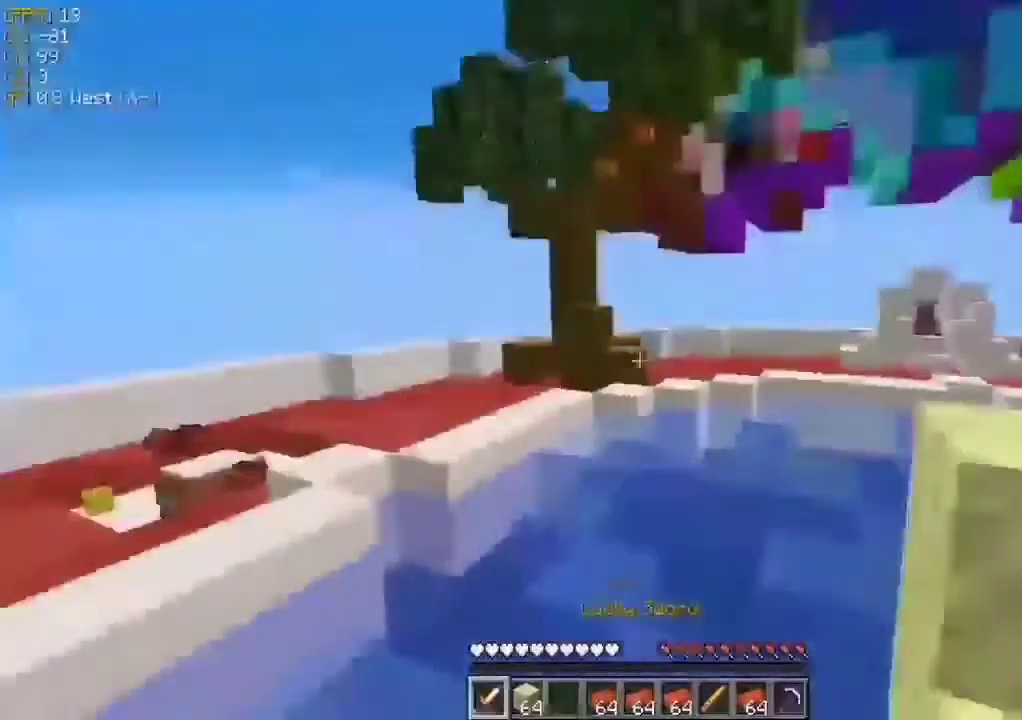
{"keys": ["w"], "mouse": [], "events": []}
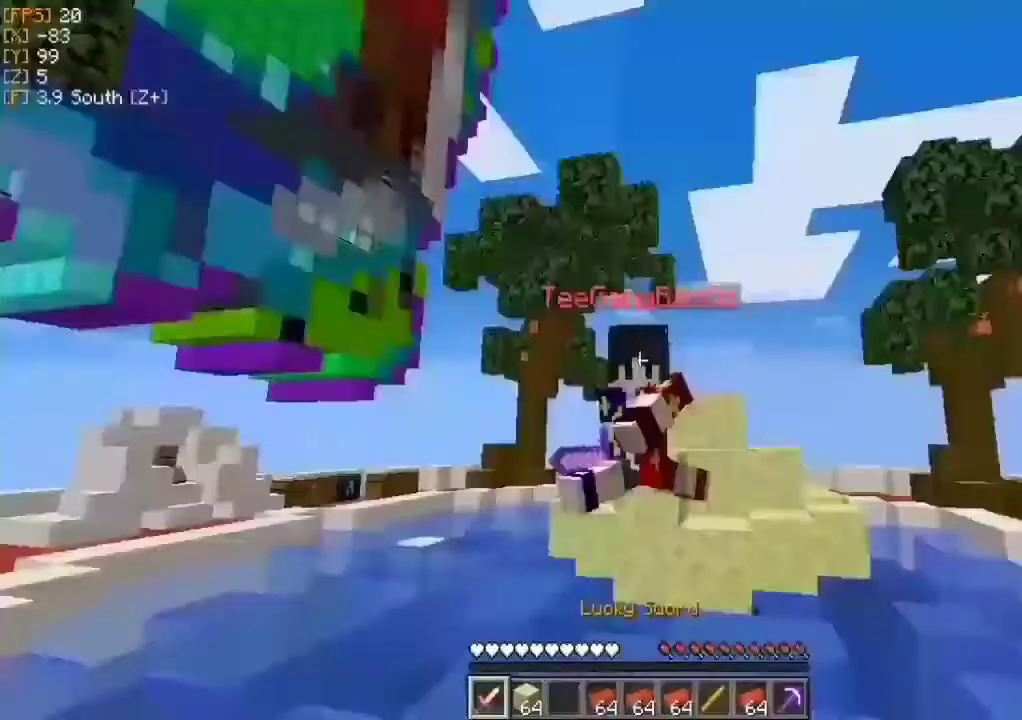
{"keys": ["w"], "mouse": [], "events": []}